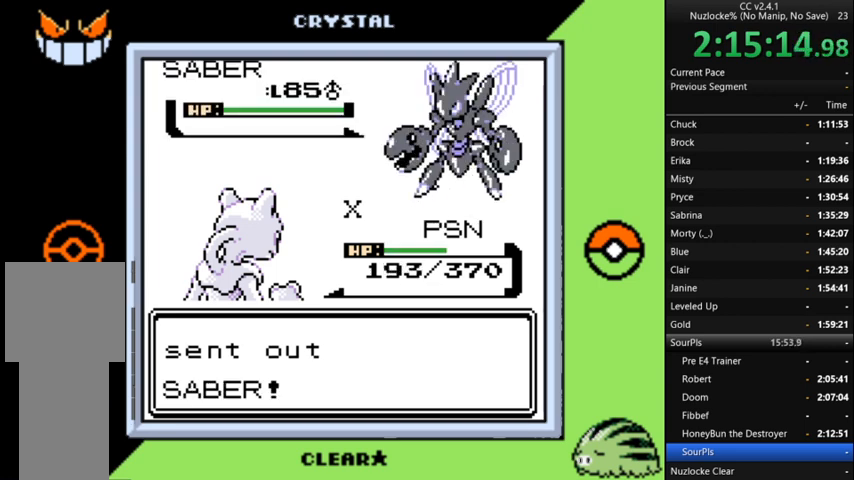
Gameplay with a controller (Nintendo layout); each line is a JSON object with the inputs held at the frame after it. "events" lists button and stick changes between this image and that frame as [ms after this image, input, new state], when the widget could be followed in between. Not read: L3 R3.
{"buttons": ["A"], "events": [[500, "A", "down"]]}
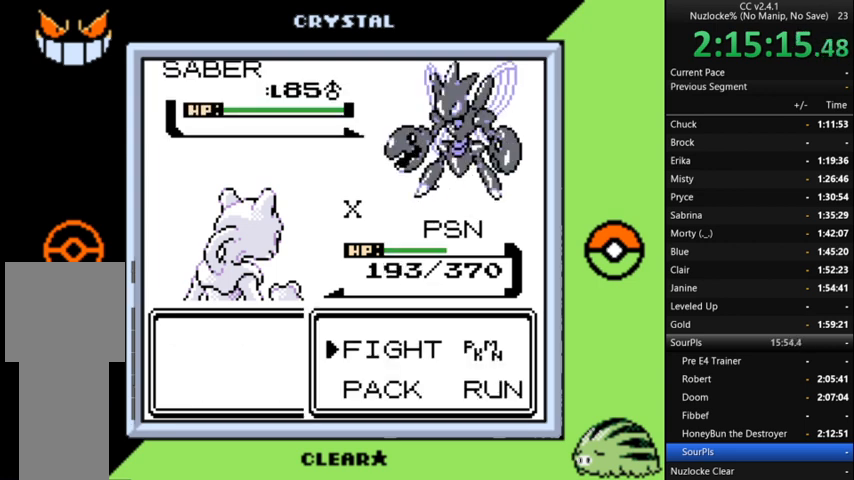
{"buttons": [], "events": [[100, "A", "up"], [333, "DPAD_UP", "down"], [433, "DPAD_UP", "up"]]}
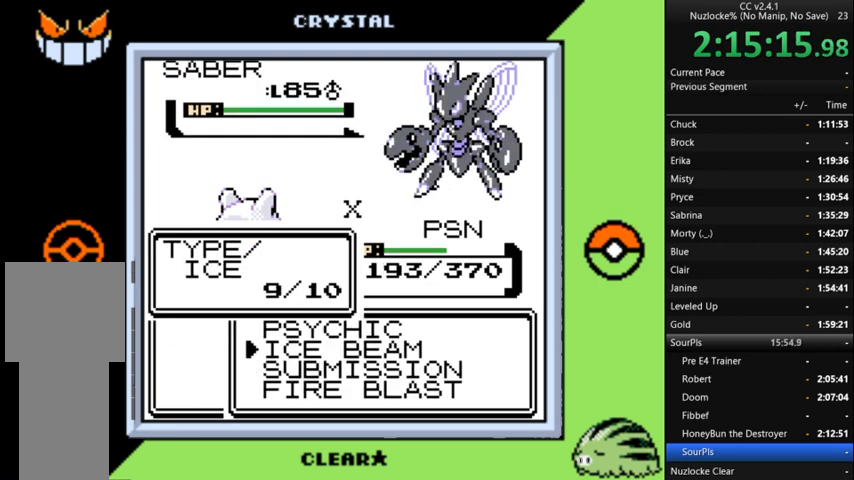
{"buttons": [], "events": [[100, "DPAD_DOWN", "down"], [200, "DPAD_DOWN", "up"], [300, "DPAD_DOWN", "down"], [400, "DPAD_DOWN", "up"]]}
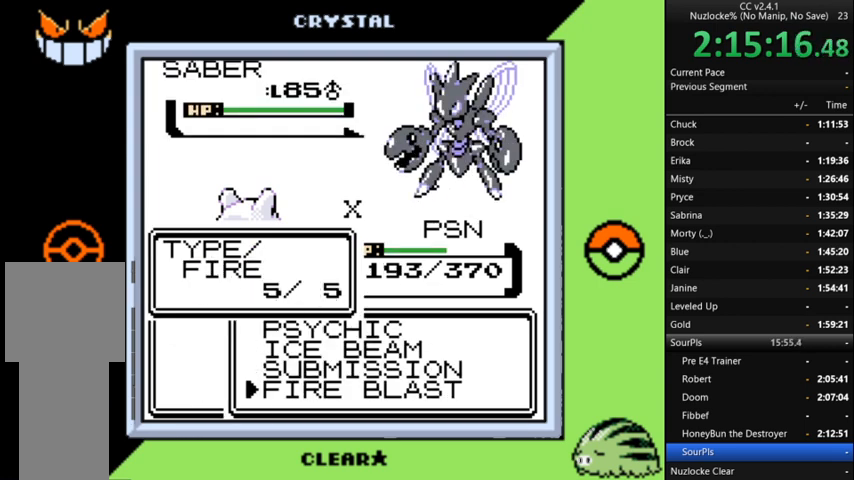
{"buttons": [], "events": [[67, "A", "down"], [200, "A", "up"], [267, "A", "down"], [367, "A", "up"], [467, "A", "down"], [500, "A", "up"]]}
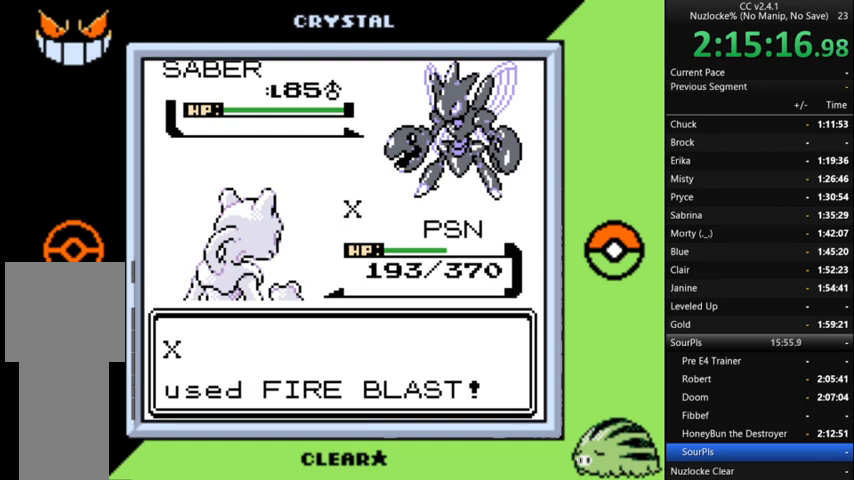
{"buttons": ["A"], "events": [[100, "A", "down"], [200, "A", "up"], [233, "A", "down"], [333, "A", "up"], [433, "A", "down"]]}
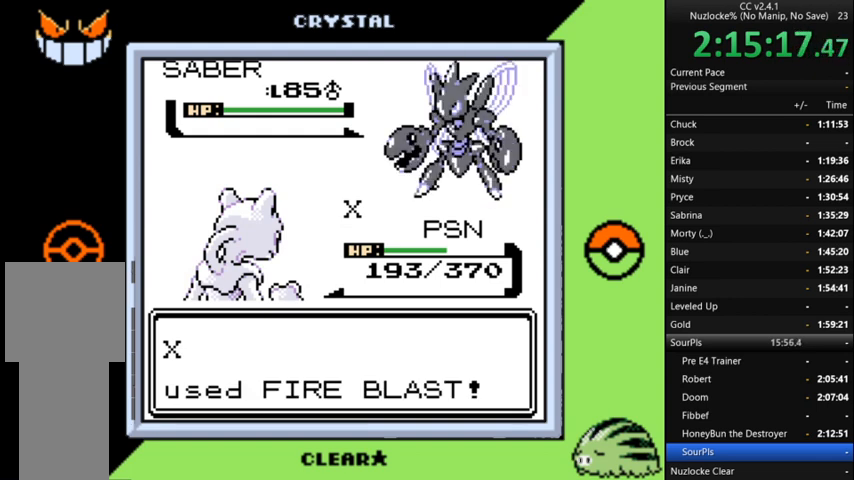
{"buttons": [], "events": [[33, "A", "up"]]}
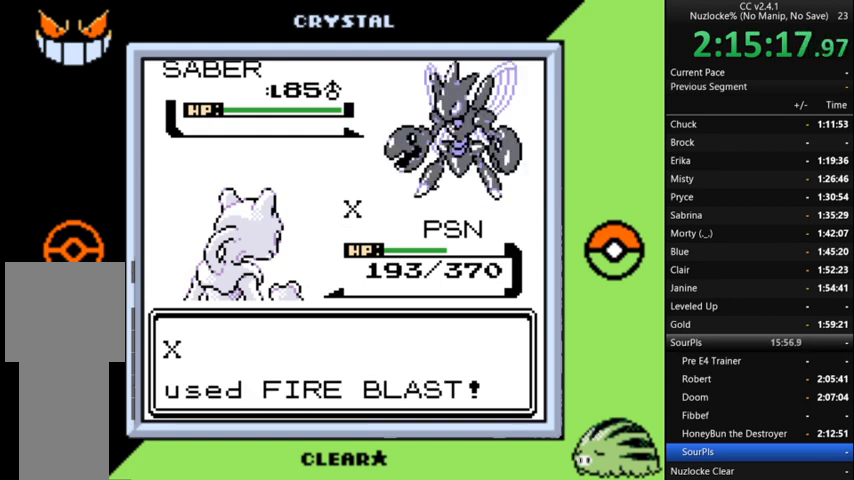
{"buttons": [], "events": []}
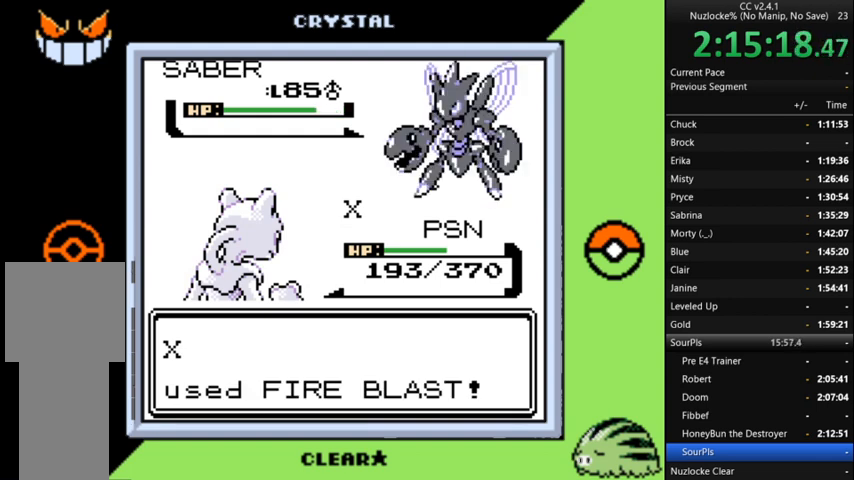
{"buttons": [], "events": []}
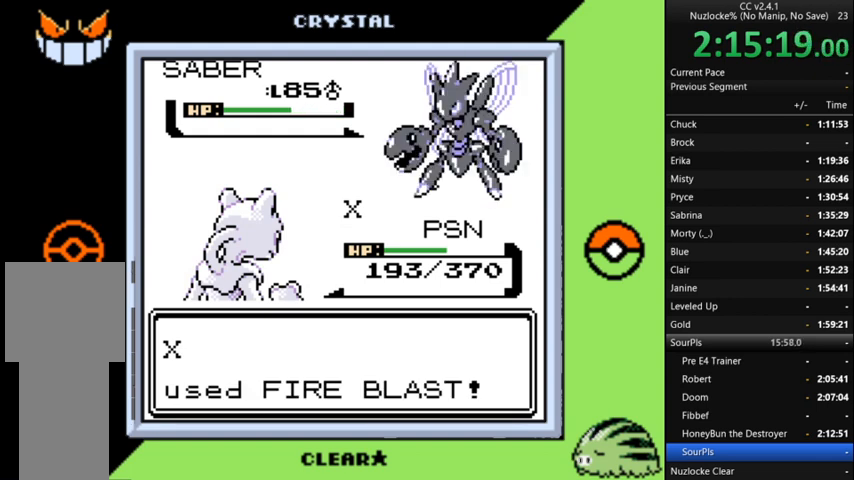
{"buttons": [], "events": []}
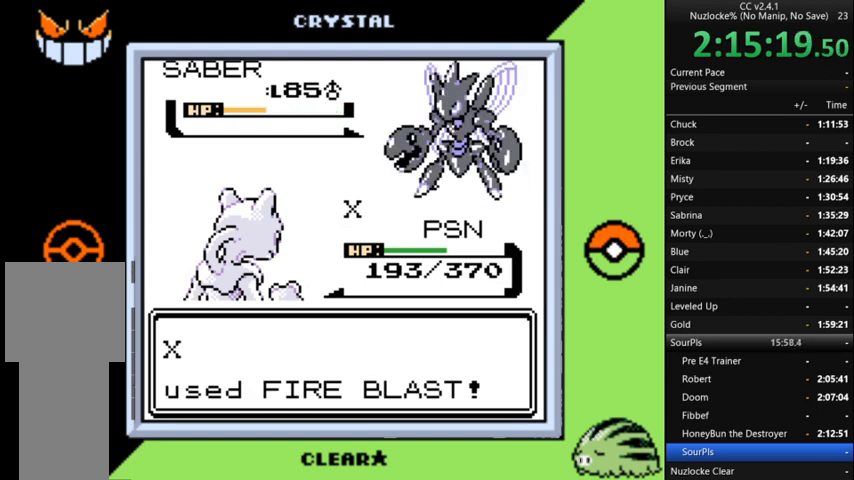
{"buttons": [], "events": []}
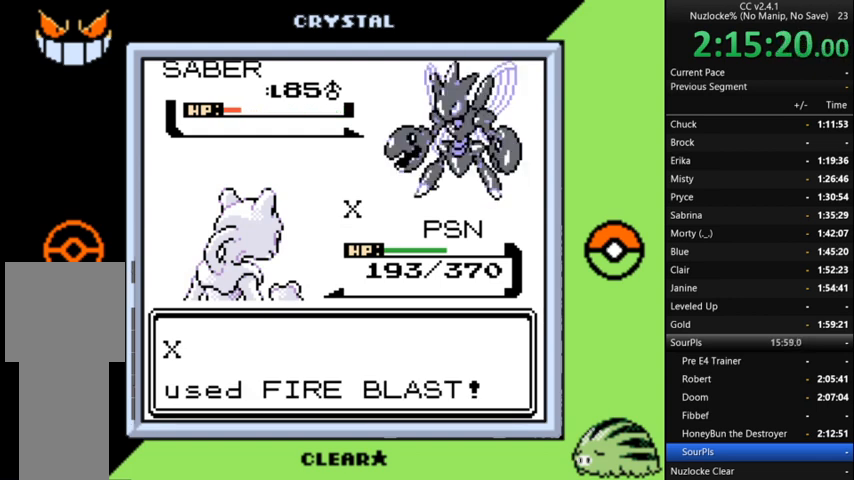
{"buttons": [], "events": []}
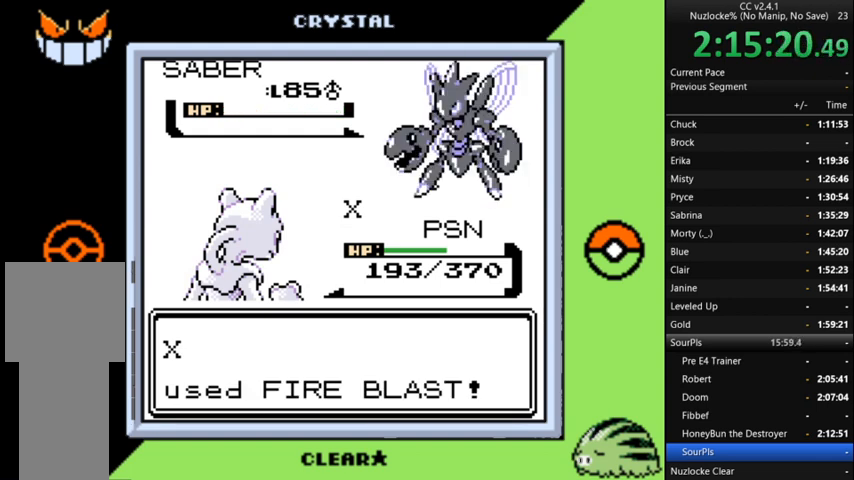
{"buttons": ["A"], "events": [[233, "A", "down"], [333, "A", "up"], [433, "A", "down"]]}
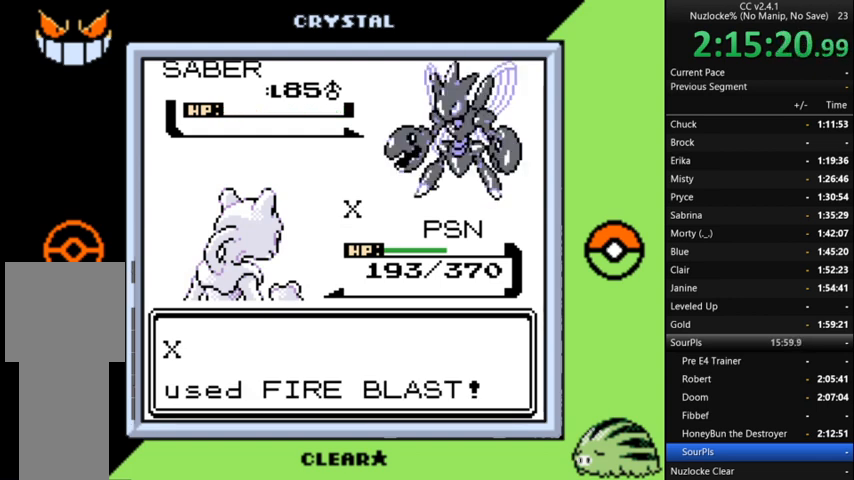
{"buttons": ["A"], "events": [[33, "A", "up"], [133, "A", "down"], [233, "A", "up"], [333, "A", "down"], [400, "A", "up"], [467, "A", "down"]]}
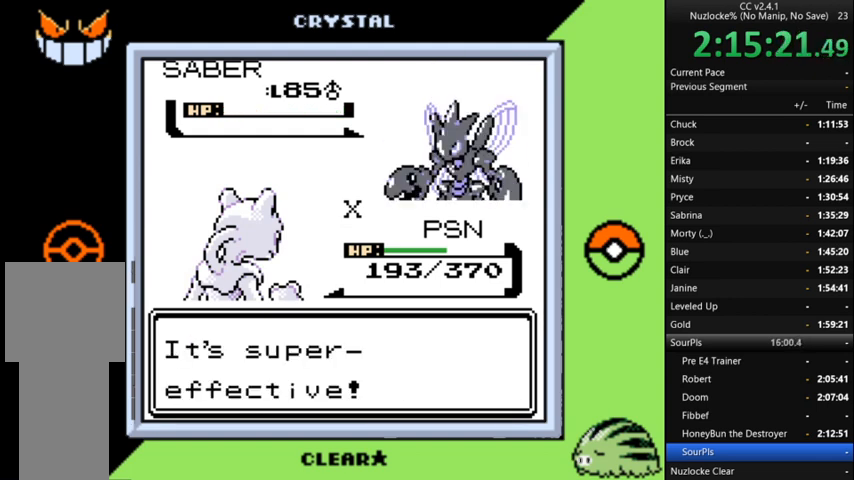
{"buttons": ["A"], "events": [[67, "A", "up"], [167, "A", "down"], [267, "A", "up"], [300, "A", "down"], [400, "A", "up"], [500, "A", "down"]]}
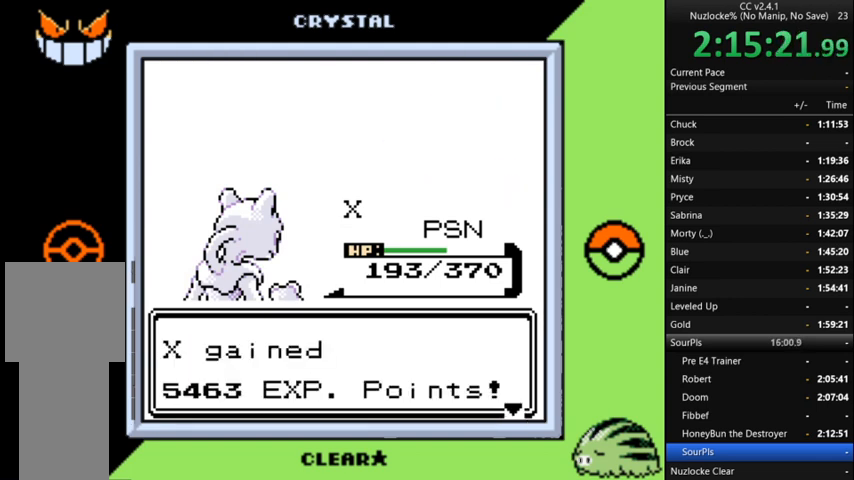
{"buttons": [], "events": [[100, "A", "up"], [200, "A", "down"], [233, "A", "up"], [333, "A", "down"], [433, "A", "up"]]}
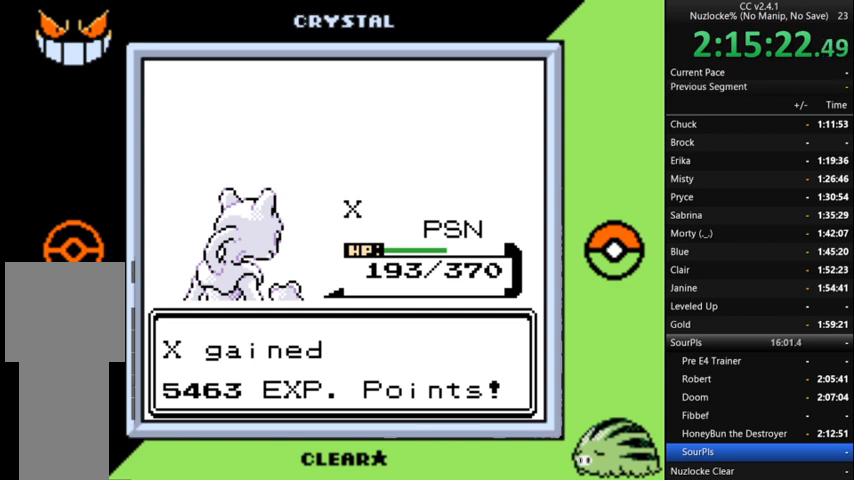
{"buttons": [], "events": [[33, "A", "down"], [100, "A", "up"], [200, "A", "down"], [300, "A", "up"], [400, "A", "down"], [500, "A", "up"]]}
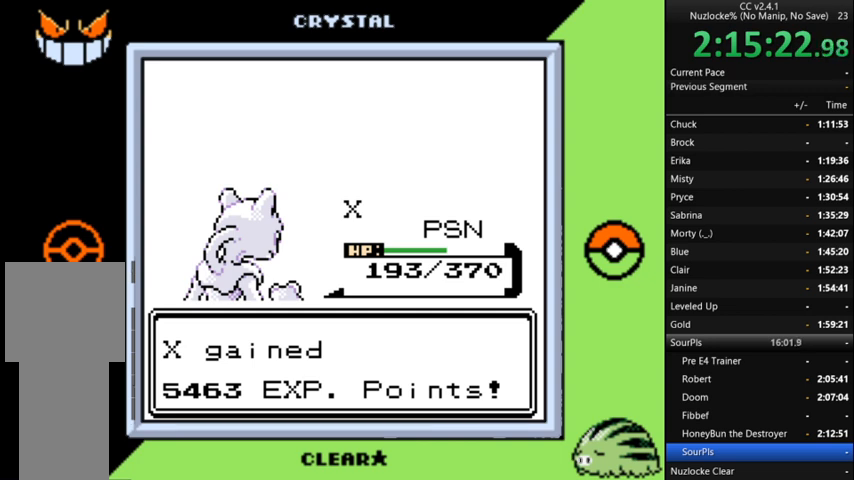
{"buttons": [], "events": [[67, "A", "down"], [167, "A", "up"], [267, "A", "down"], [367, "A", "up"], [467, "A", "down"], [500, "A", "up"]]}
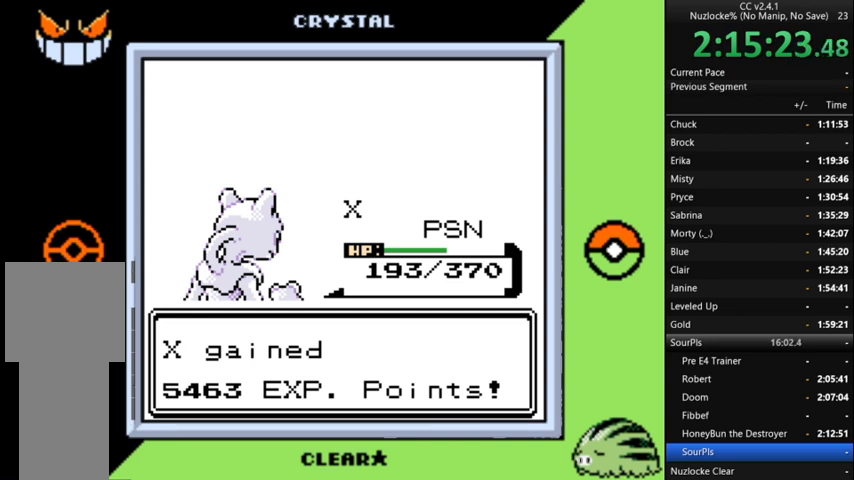
{"buttons": ["A"], "events": [[100, "A", "down"], [200, "A", "up"], [267, "A", "down"], [367, "A", "up"], [467, "A", "down"]]}
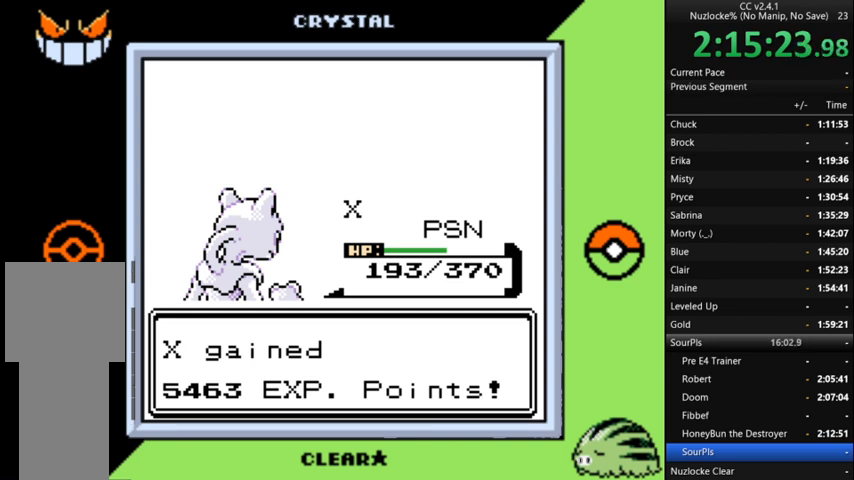
{"buttons": ["A"], "events": [[67, "A", "up"], [100, "A", "down"], [267, "A", "up"], [300, "A", "down"], [400, "A", "up"], [500, "A", "down"]]}
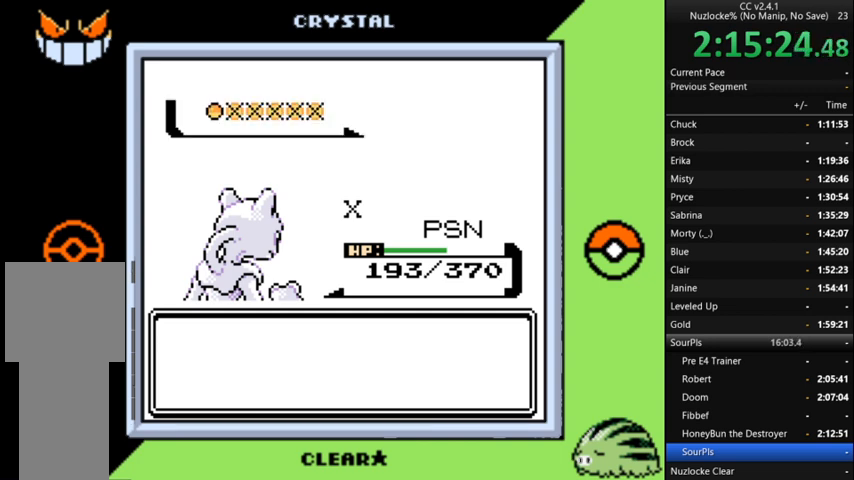
{"buttons": ["A"], "events": [[67, "A", "up"], [167, "A", "down"], [233, "A", "up"], [300, "A", "down"], [400, "A", "up"], [500, "A", "down"]]}
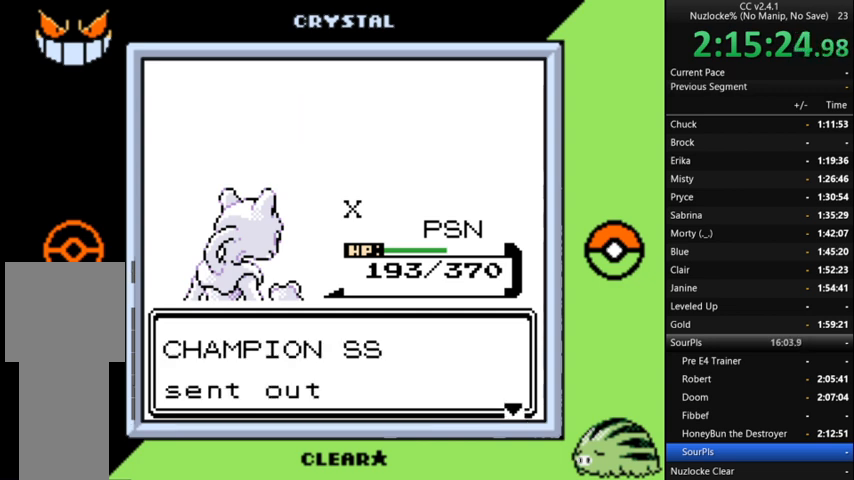
{"buttons": [], "events": [[100, "A", "up"], [200, "A", "down"], [267, "A", "up"], [367, "A", "down"], [467, "A", "up"]]}
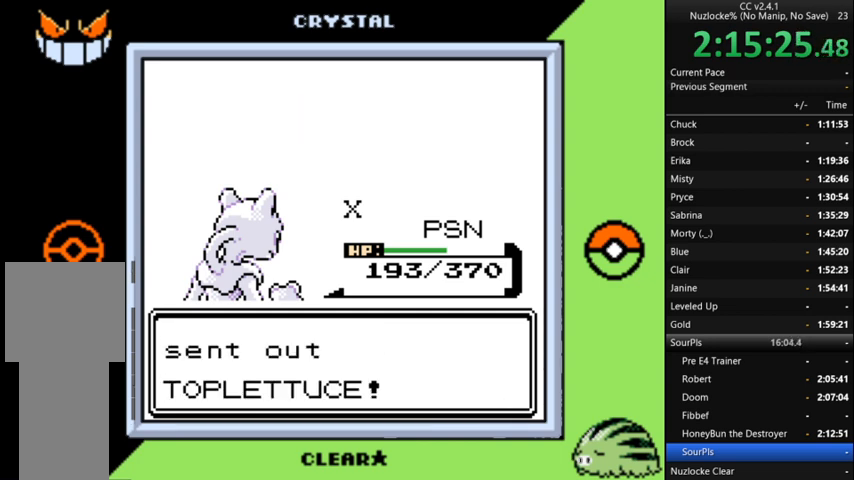
{"buttons": [], "events": [[67, "A", "down"], [167, "A", "up"], [267, "A", "down"], [333, "A", "up"], [433, "A", "down"], [467, "A", "up"]]}
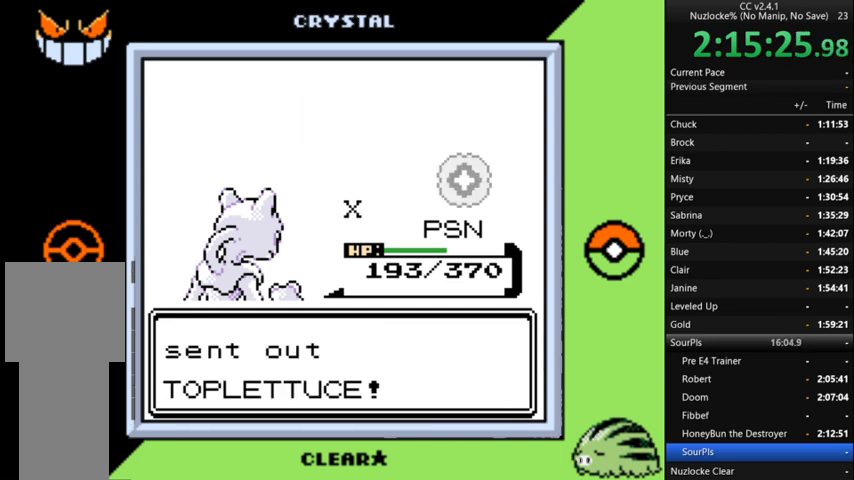
{"buttons": ["A"], "events": [[67, "A", "down"], [167, "A", "up"], [267, "A", "down"], [367, "A", "up"], [467, "A", "down"]]}
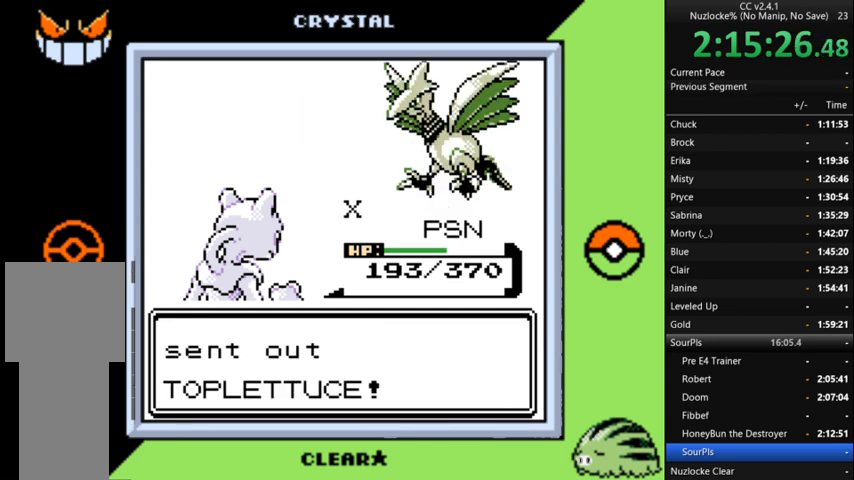
{"buttons": [], "events": [[33, "A", "up"], [133, "A", "down"], [233, "A", "up"]]}
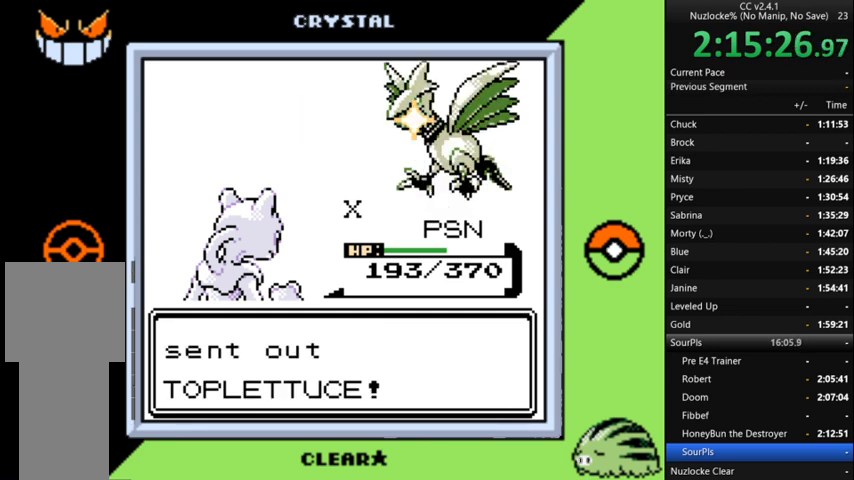
{"buttons": ["A"], "events": [[433, "A", "down"]]}
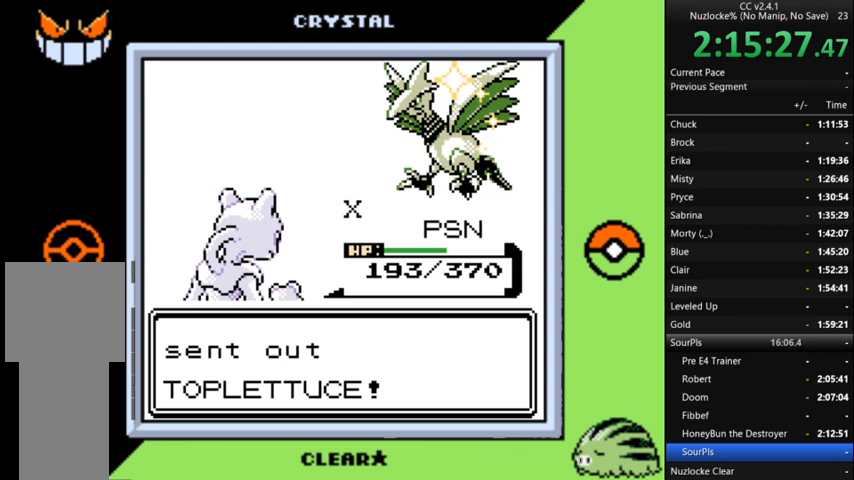
{"buttons": [], "events": [[100, "A", "up"], [167, "A", "down"], [267, "A", "up"], [367, "A", "down"], [467, "A", "up"]]}
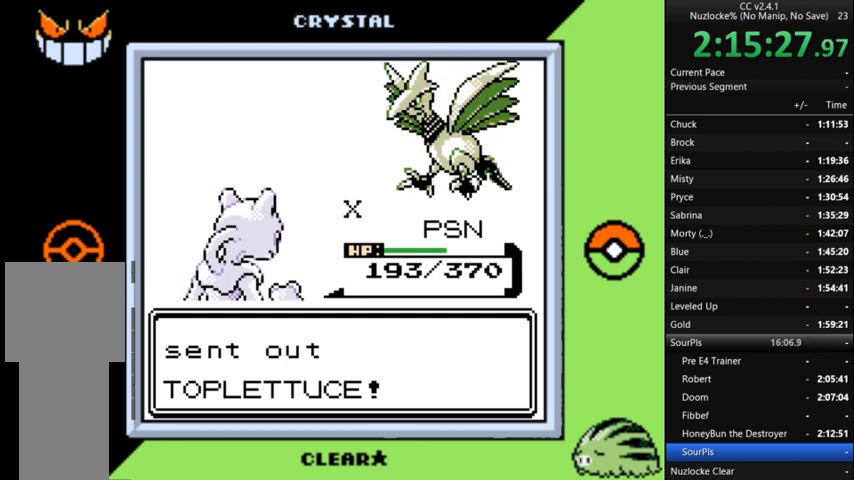
{"buttons": ["A"], "events": [[100, "A", "down"], [200, "A", "up"], [300, "A", "down"], [367, "A", "up"], [467, "A", "down"]]}
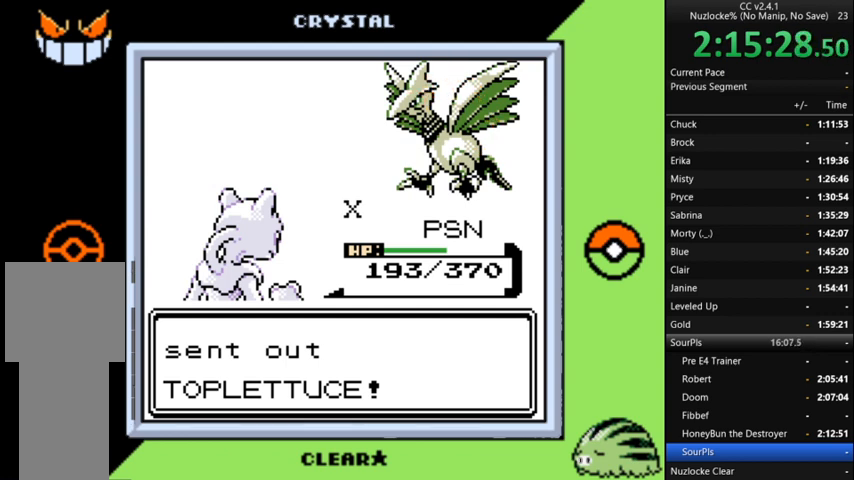
{"buttons": [], "events": [[67, "A", "up"]]}